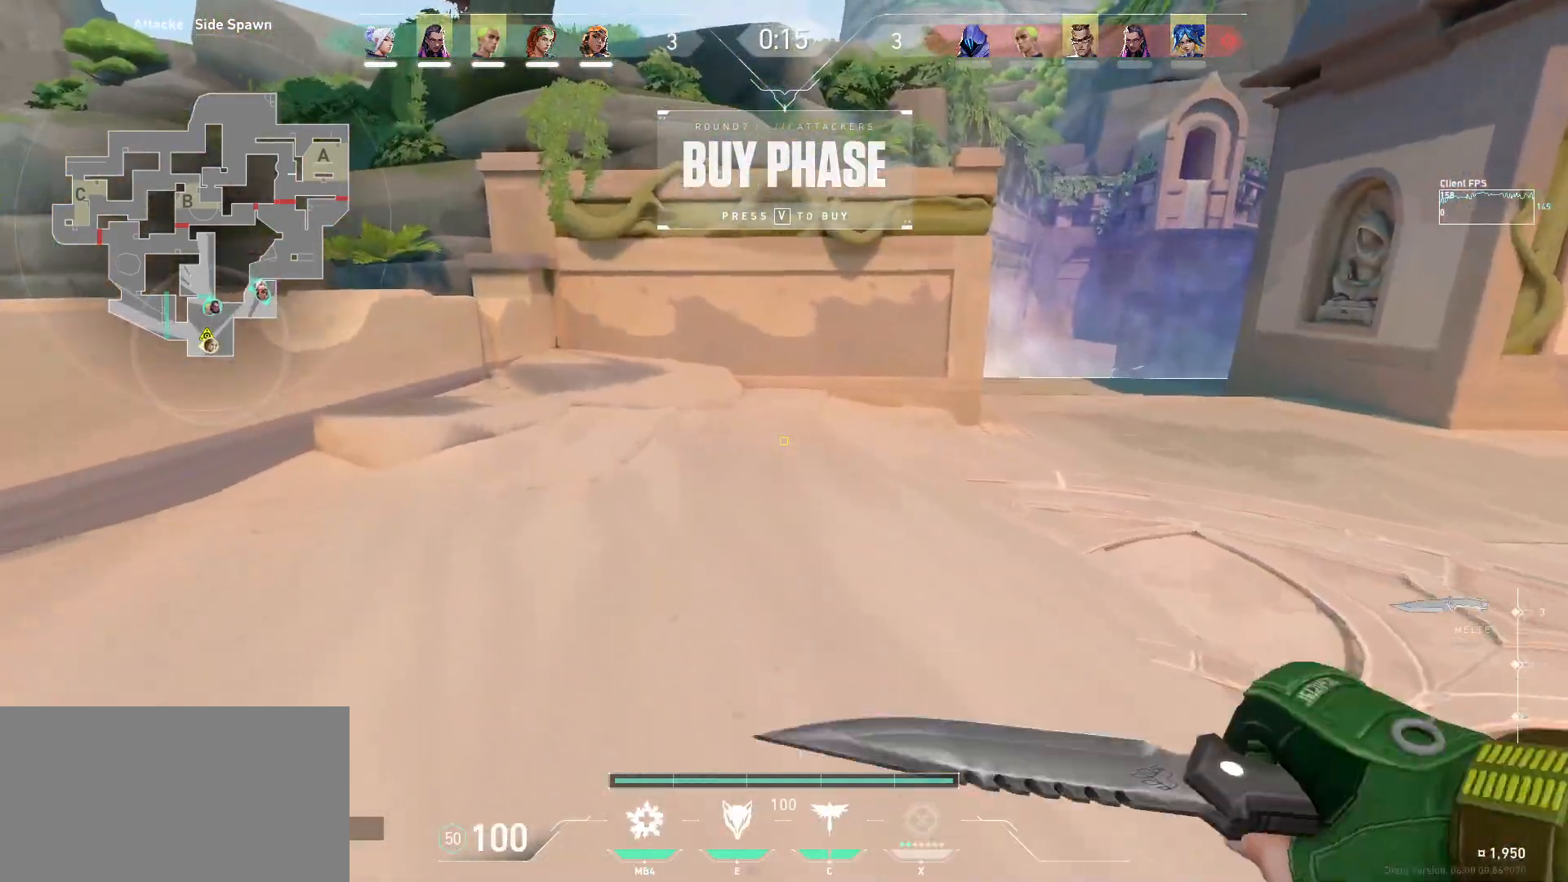
Gameplay with keyboard and mouse; each line is a JSON object with the keys and mouse buttons held at the frame after it. "events" lists presses ("down") and releases ("up") of "a", "ctrl", "d", "e", "q", "s", "shift", "space", "w", "mouse_left", "mouse_wheel", "mouse_right", "mouse_mb4" and "mouse_mb5" between this image and that frame as [ms after this image, input, new state], when the widget could be followed in between. "mouse_left", "mouse_wheel", "mouse_right", "mouse_mb4", "mouse_mb5" = the "left", "wheel", "right", "mb4", "mb5" buttons of the "mouse" list. No other keys are recorded. "wheel" means that the mouse wheel is clicked or scrolled. Mouse movement is not recorded.
{"keys": ["w"], "mouse": [], "events": []}
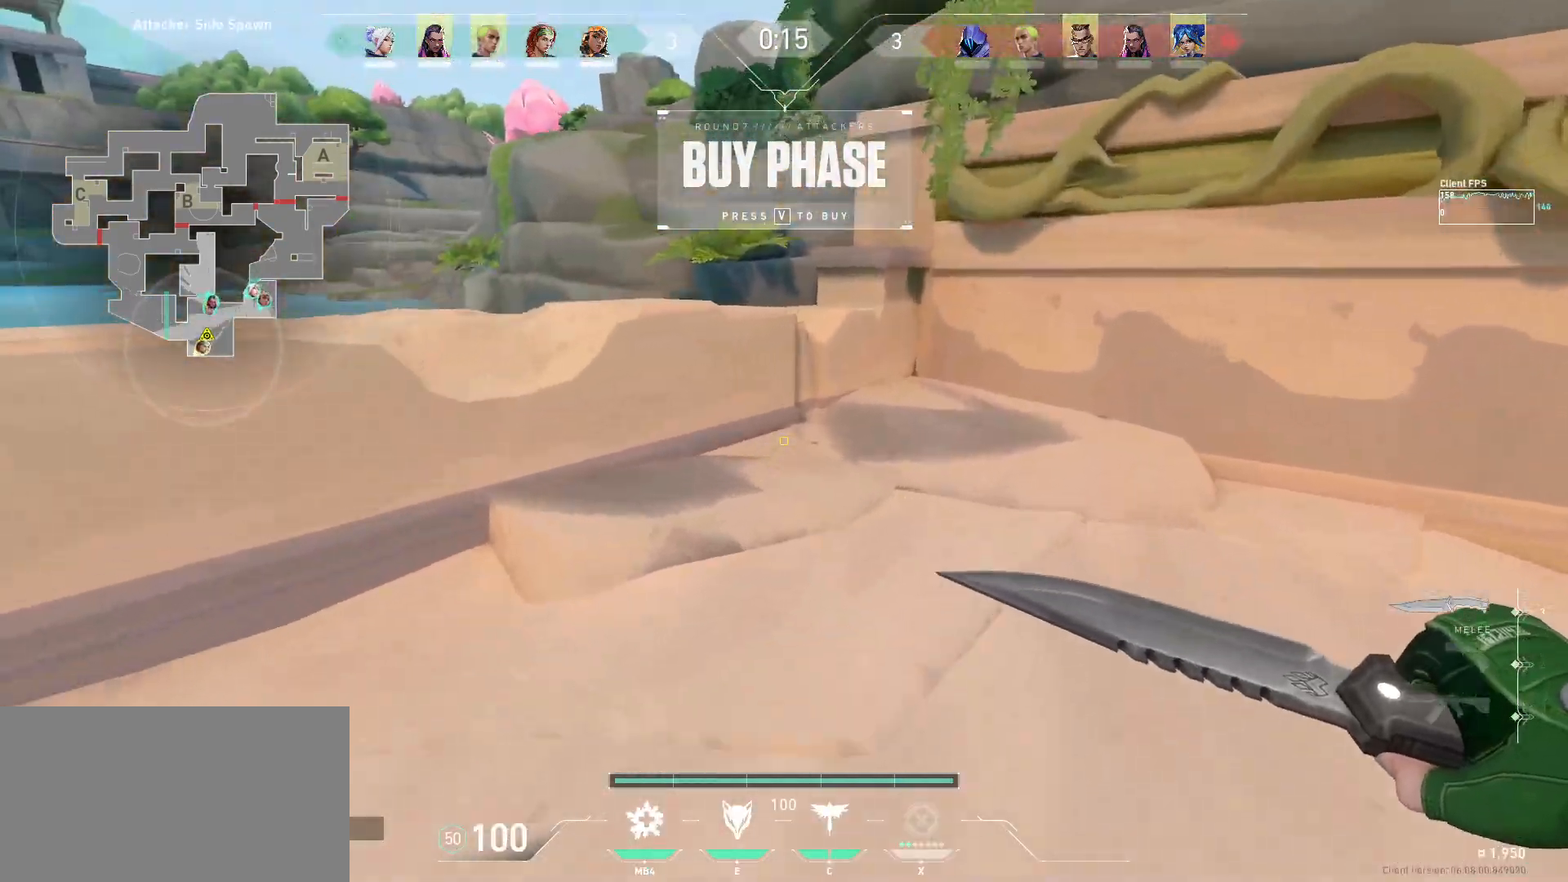
{"keys": ["a", "w"], "mouse": [], "events": [[117, "q", "down"], [233, "q", "up"], [483, "a", "down"]]}
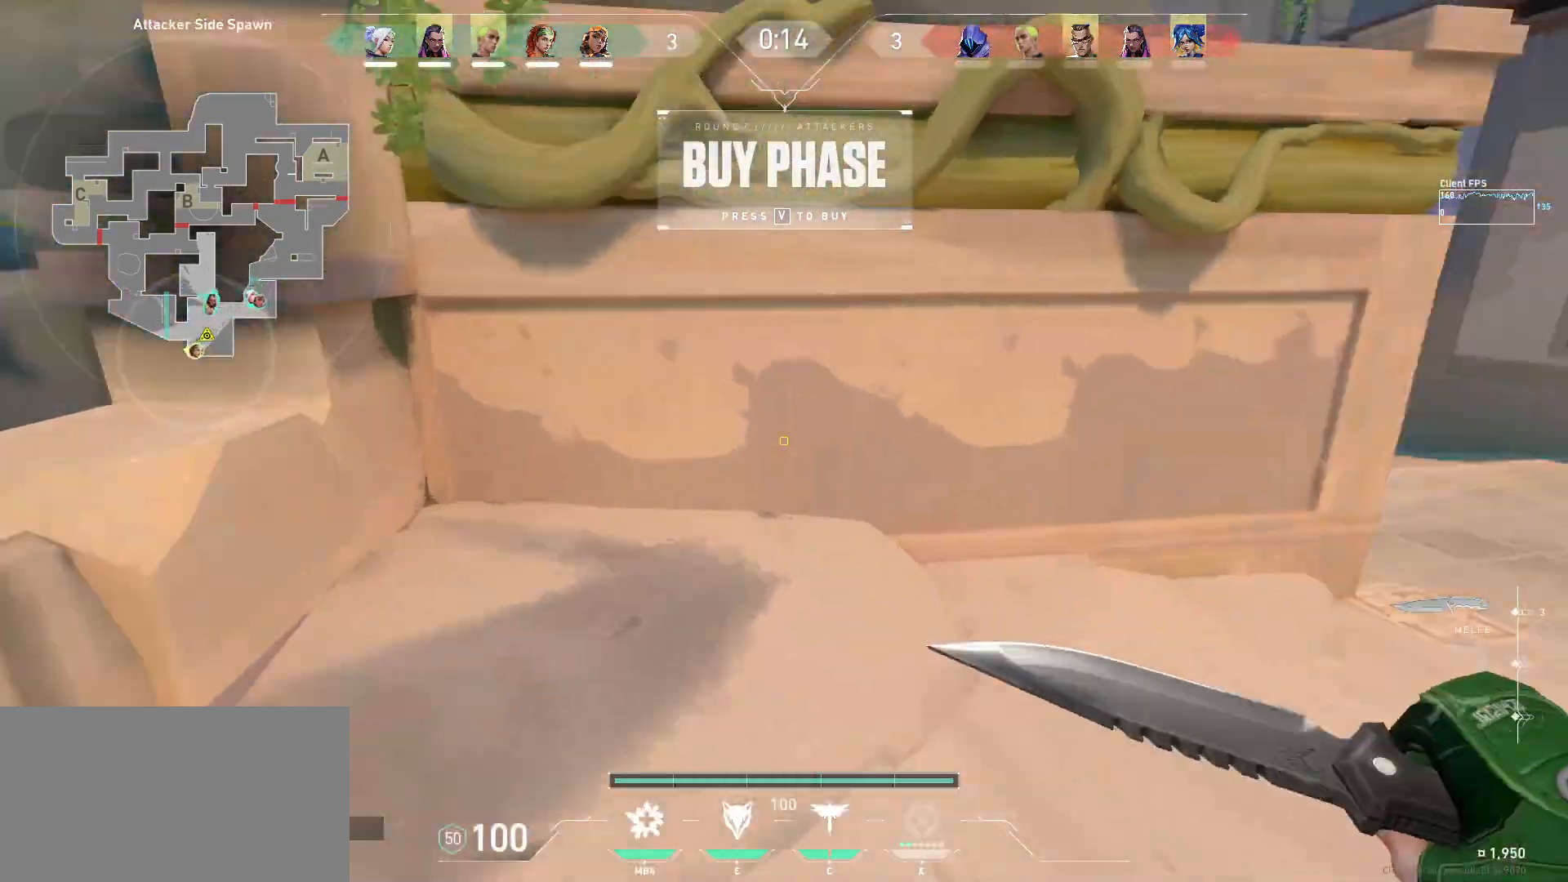
{"keys": [], "mouse": [], "events": [[67, "w", "up"], [367, "a", "up"]]}
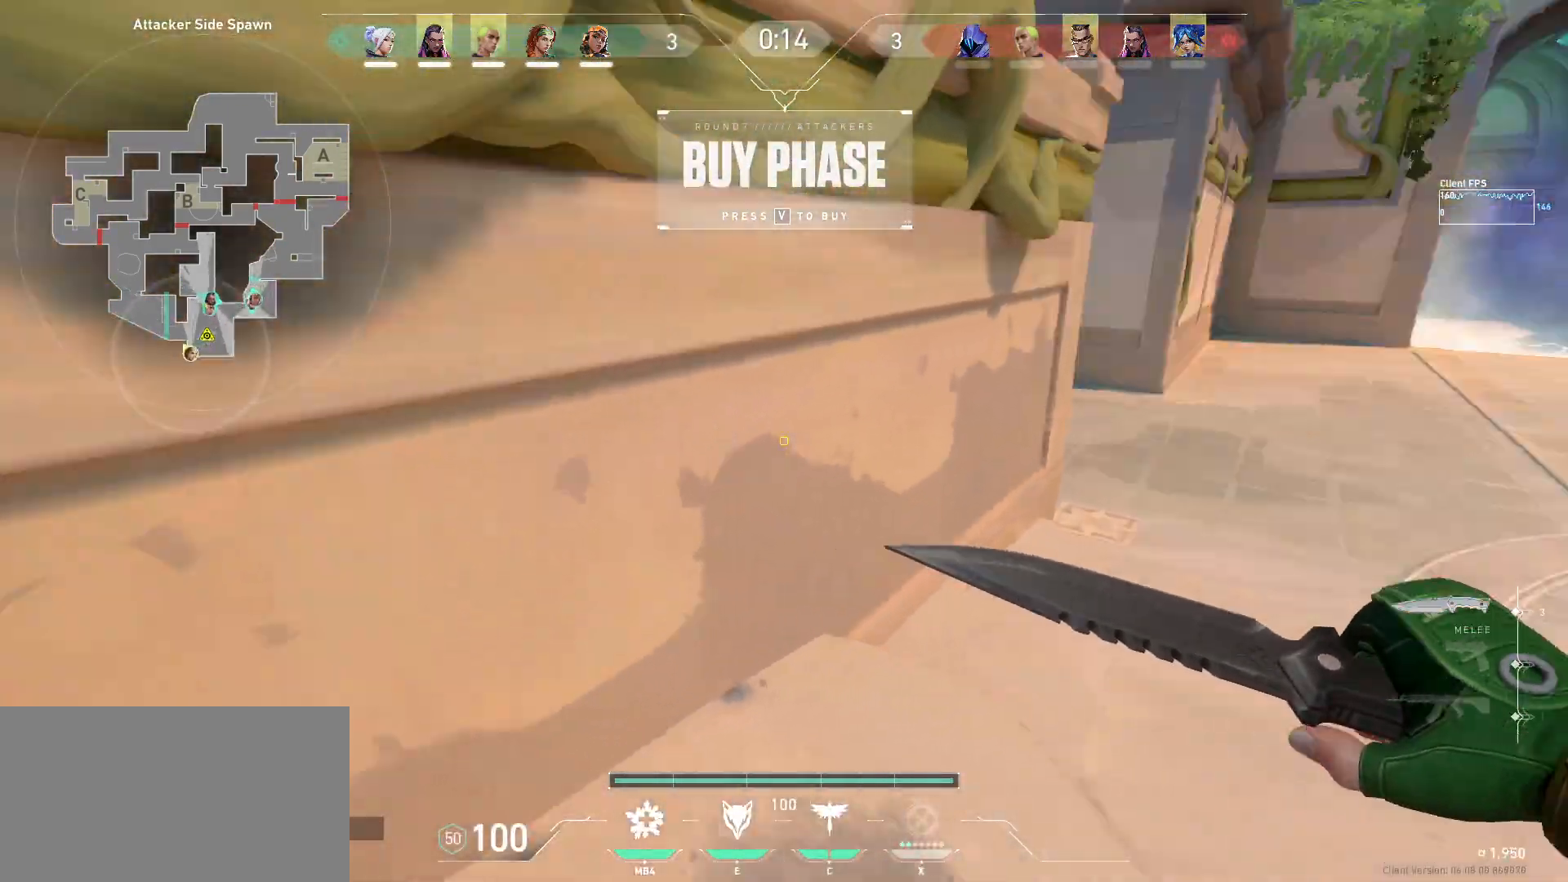
{"keys": ["w"], "mouse": [], "events": [[133, "d", "down"], [400, "w", "down"], [483, "d", "up"]]}
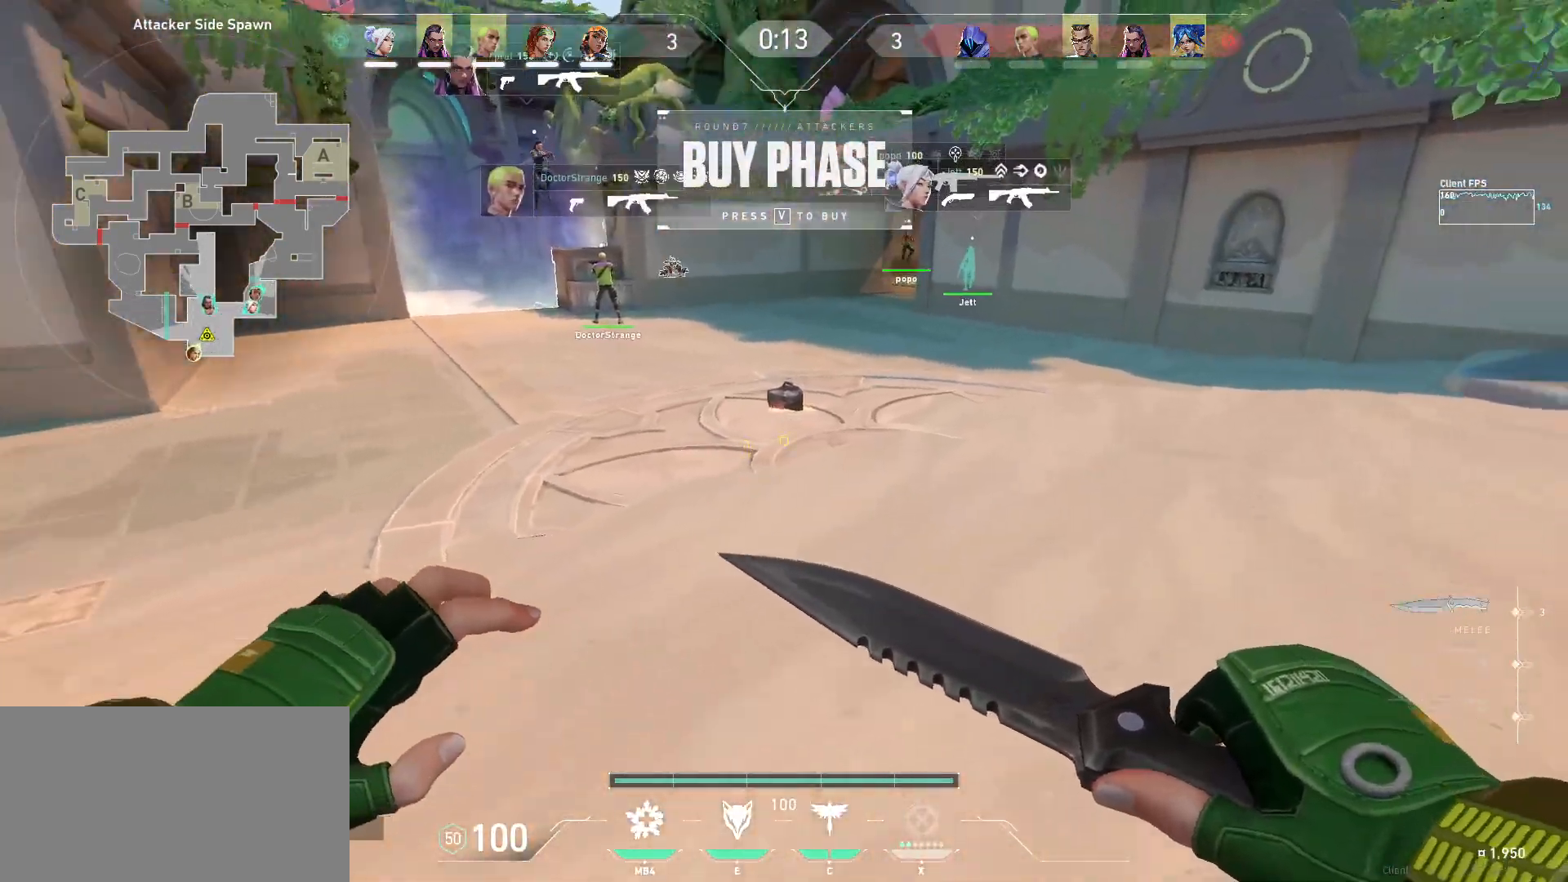
{"keys": ["w"], "mouse": [], "events": []}
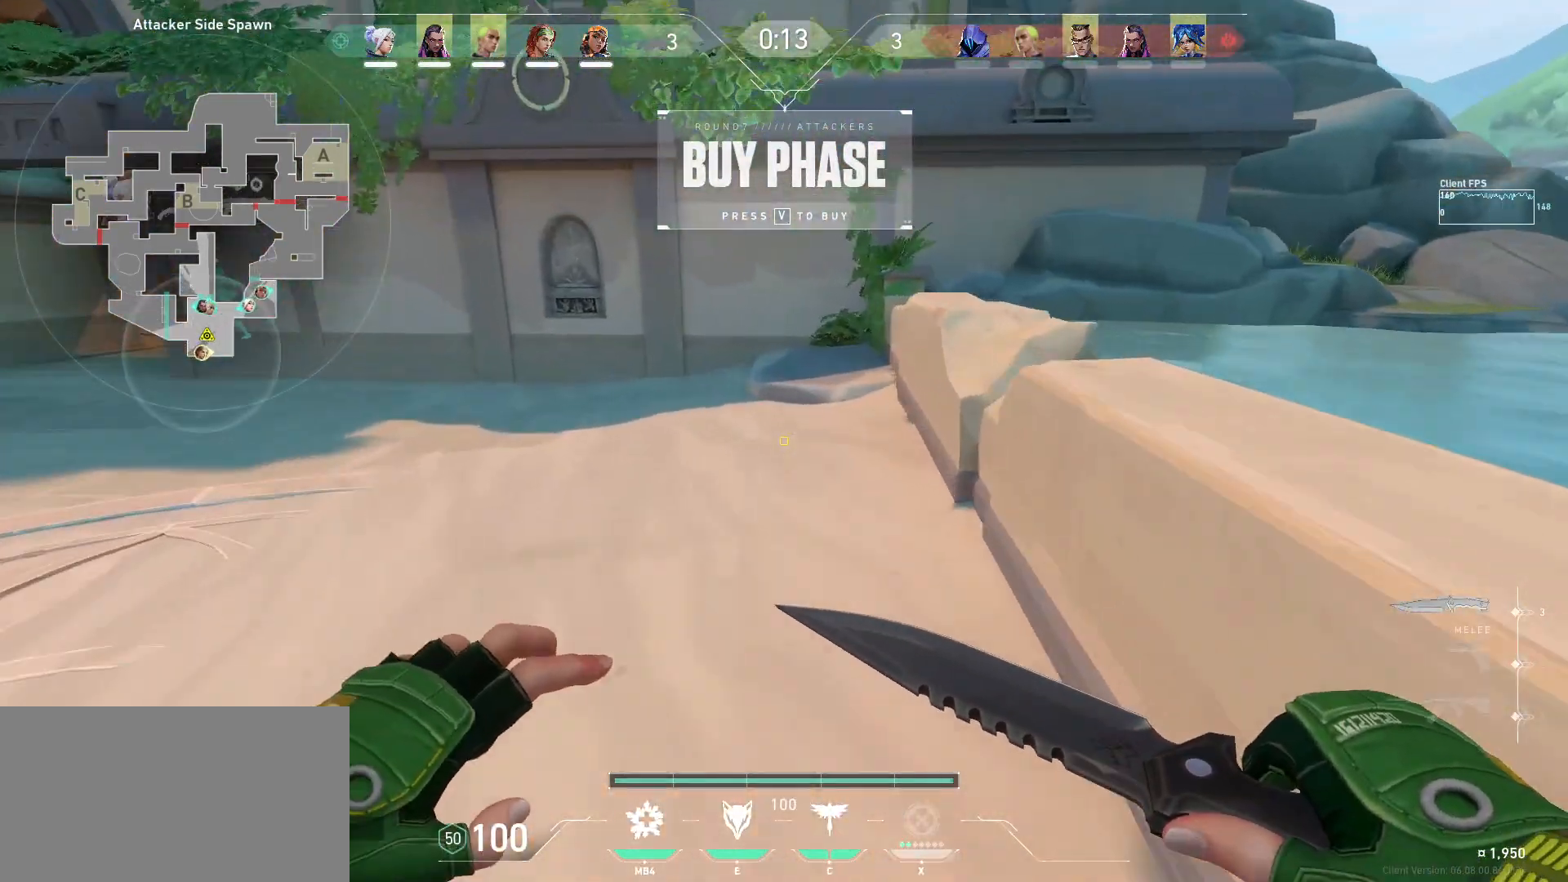
{"keys": ["w"], "mouse": [], "events": []}
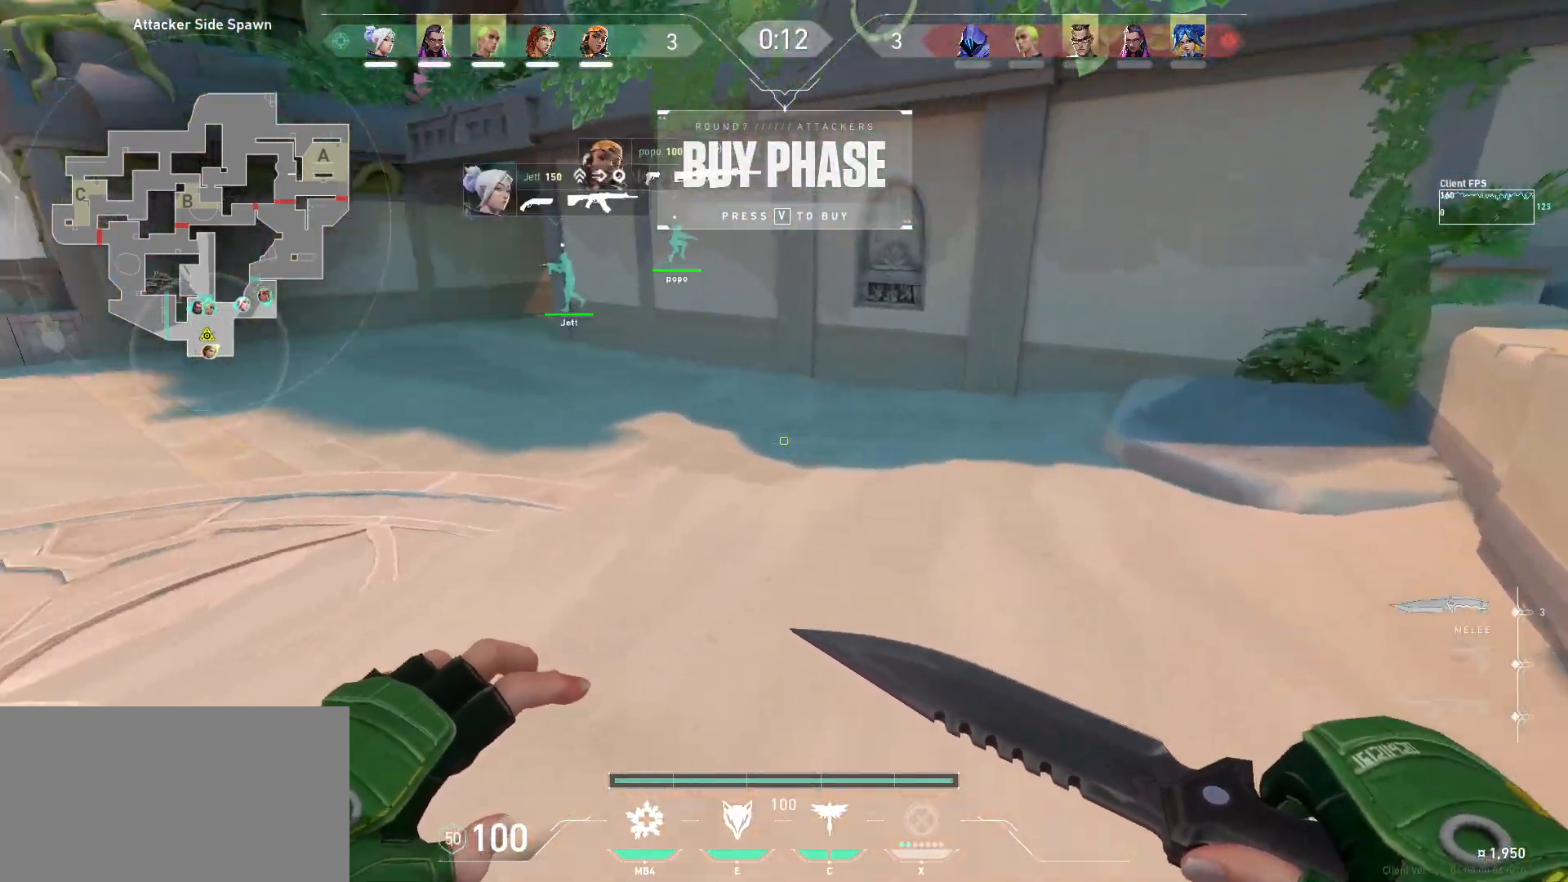
{"keys": ["a", "w"], "mouse": [], "events": [[350, "a", "down"]]}
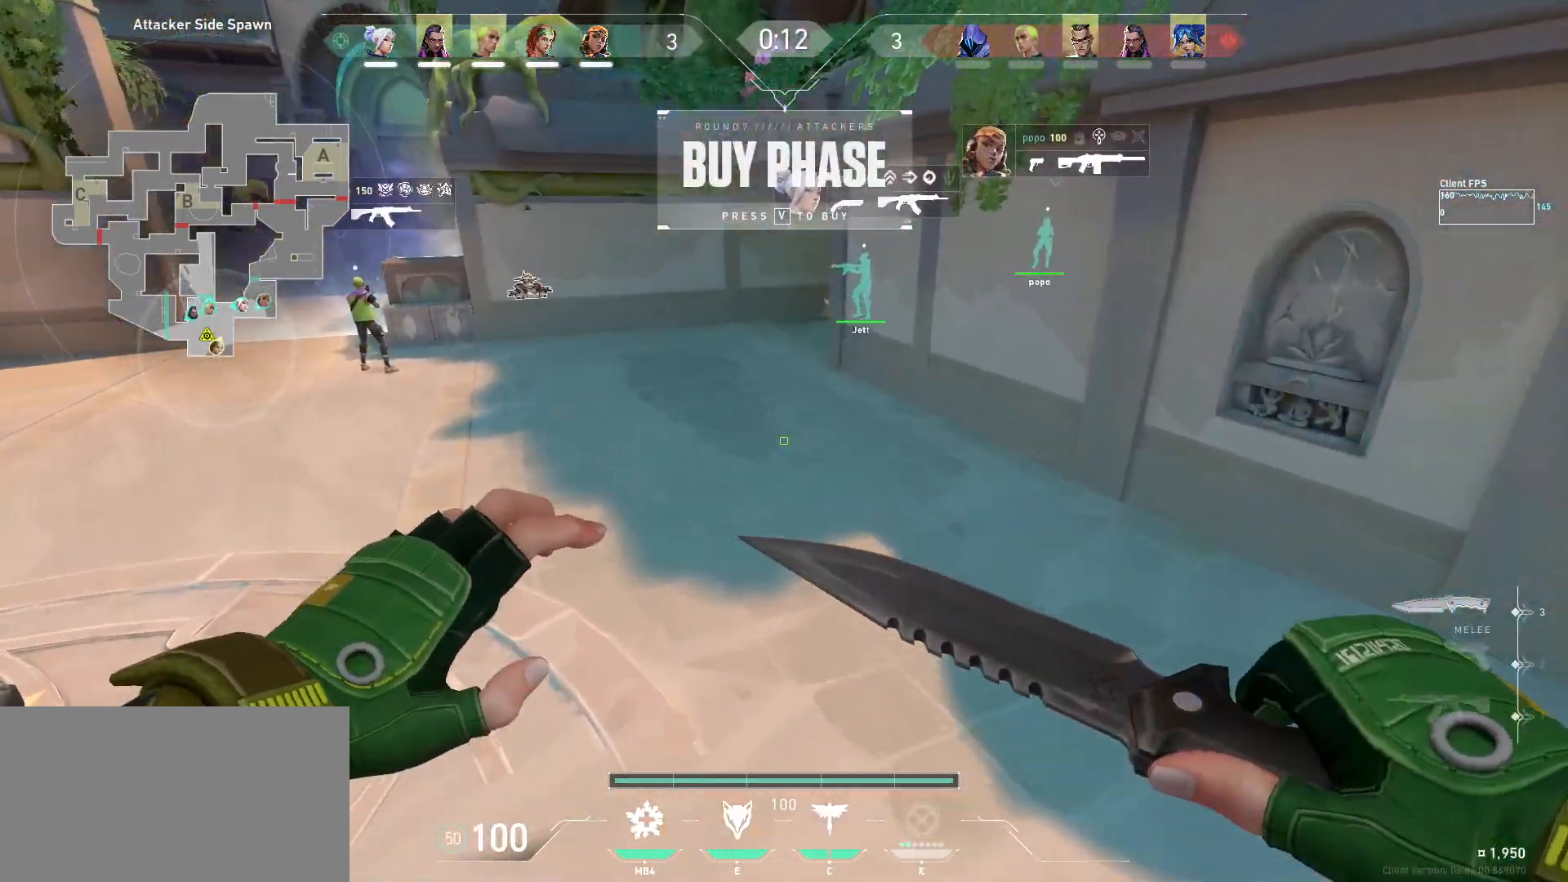
{"keys": ["a"], "mouse": [], "events": [[217, "mouse_wheel", "down"], [333, "mouse_wheel", "up"], [500, "w", "up"]]}
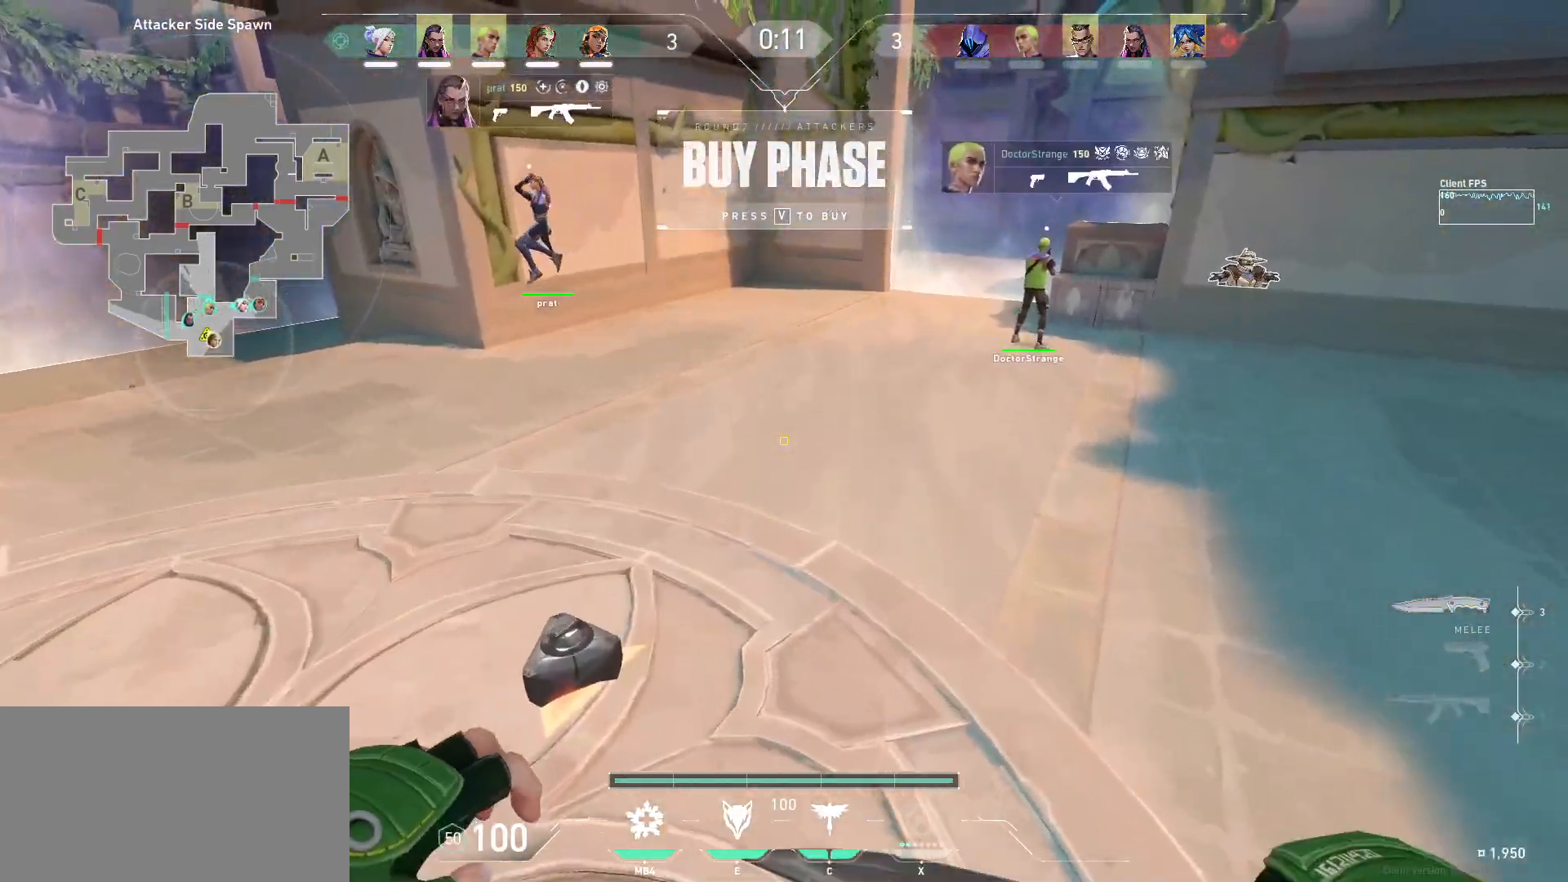
{"keys": ["w"], "mouse": [], "events": [[133, "a", "up"], [217, "d", "down"], [417, "w", "down"], [500, "d", "up"]]}
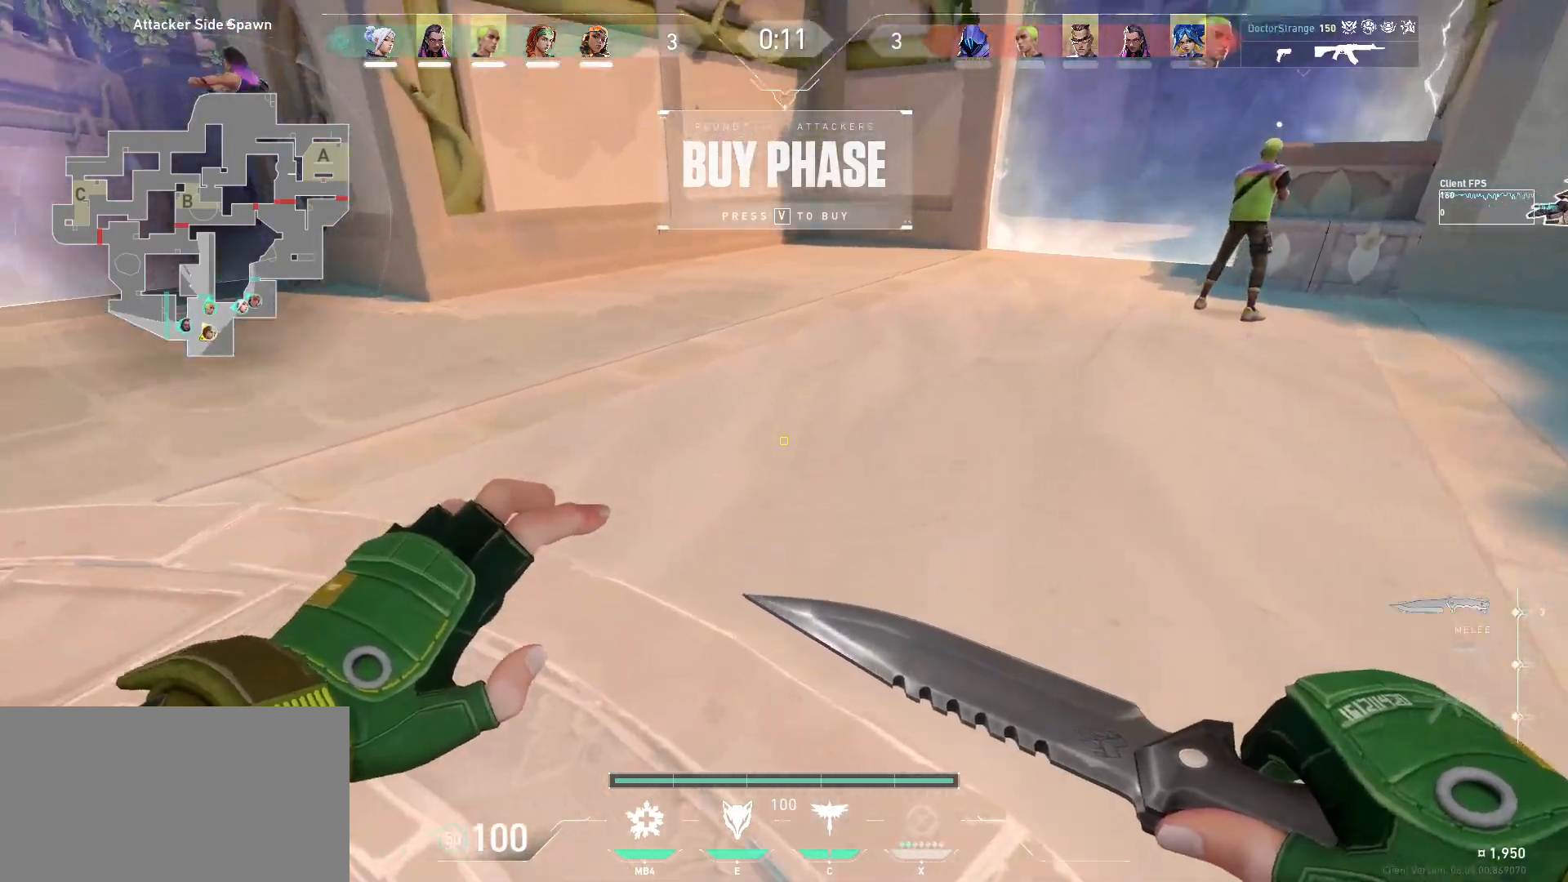
{"keys": ["a", "w"], "mouse": [], "events": [[133, "a", "down"]]}
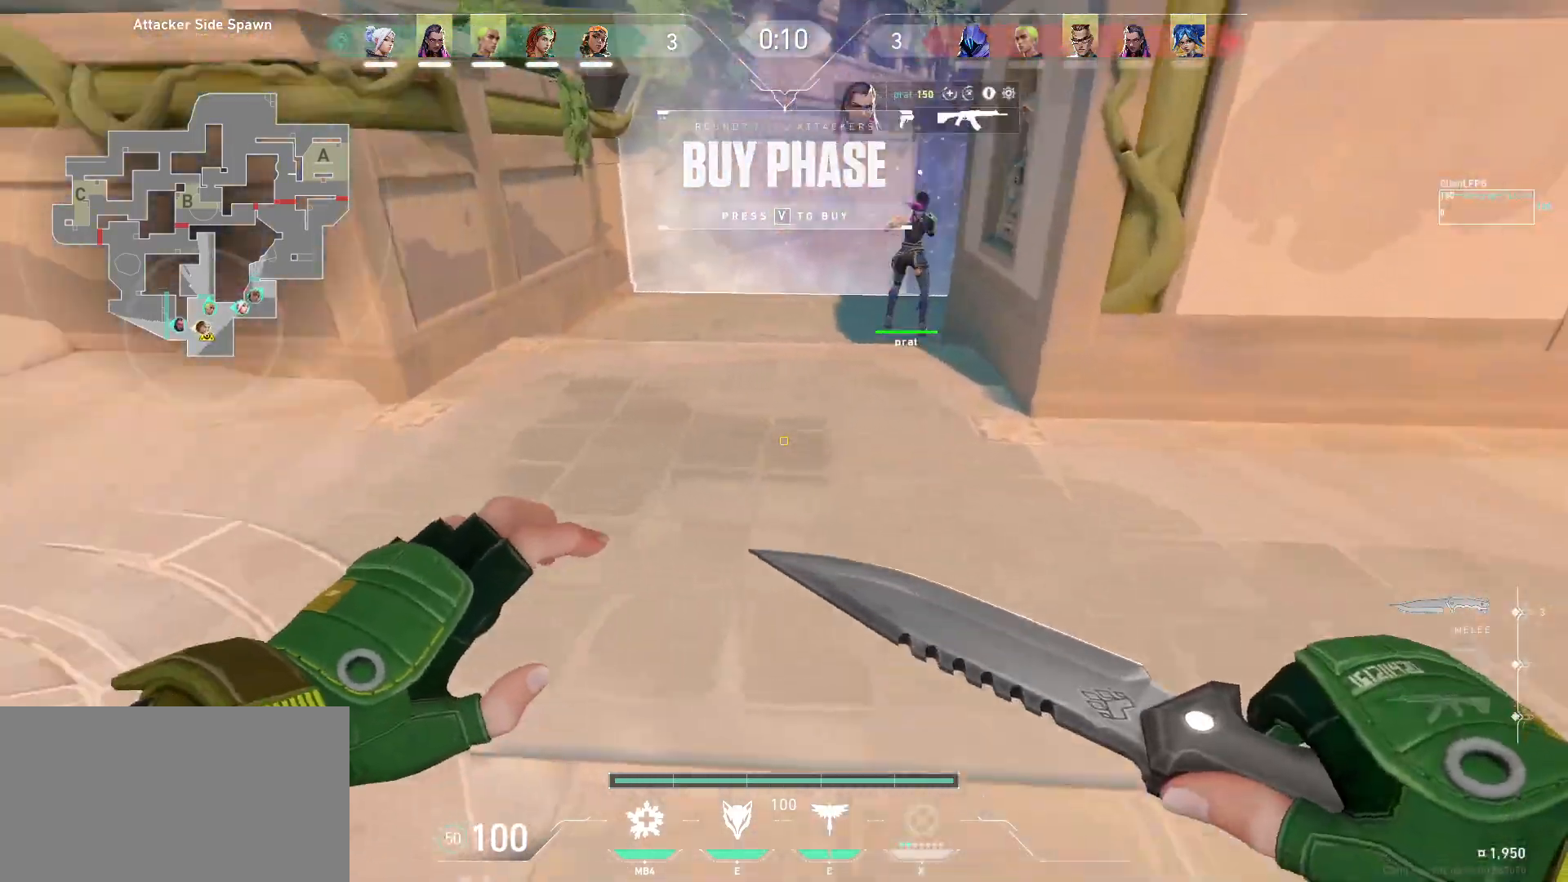
{"keys": ["w"], "mouse": [], "events": [[467, "a", "up"]]}
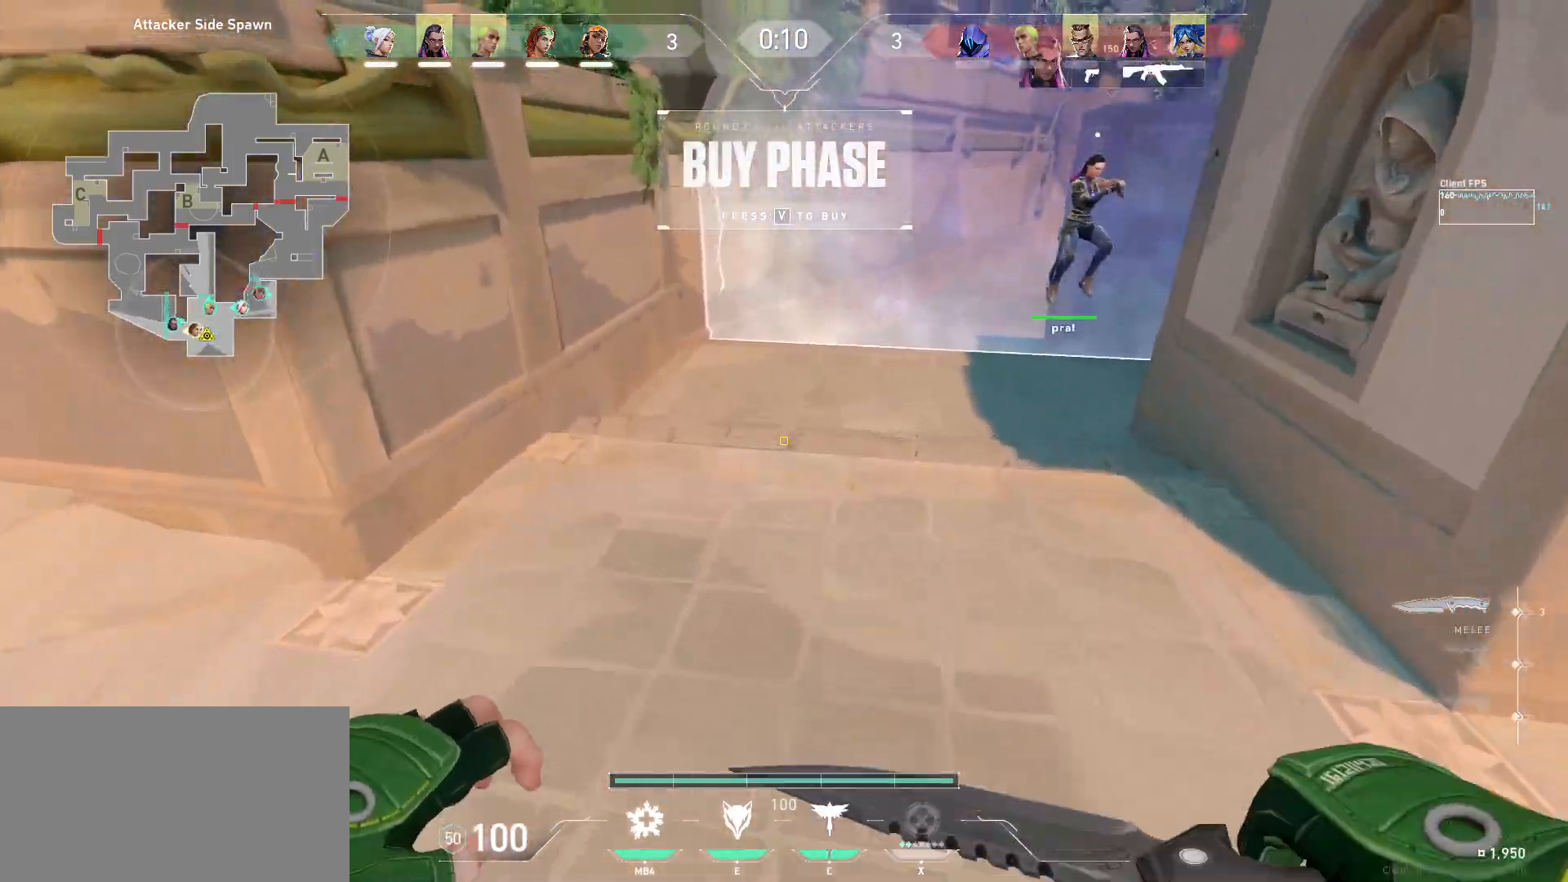
{"keys": ["w"], "mouse": [], "events": [[17, "d", "down"], [333, "d", "up"]]}
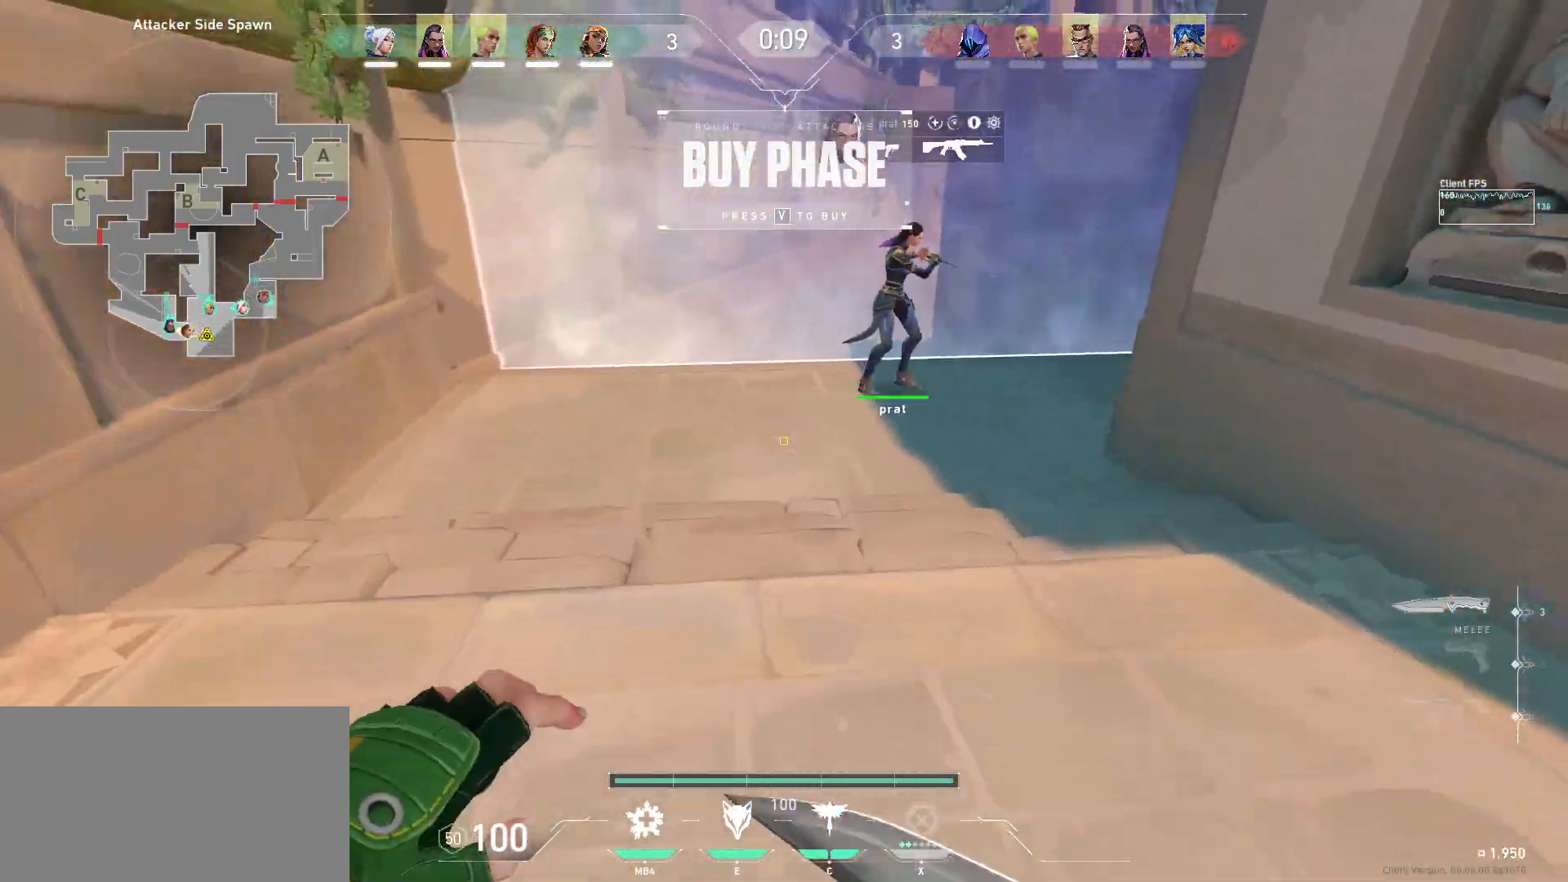
{"keys": ["w"], "mouse": [], "events": []}
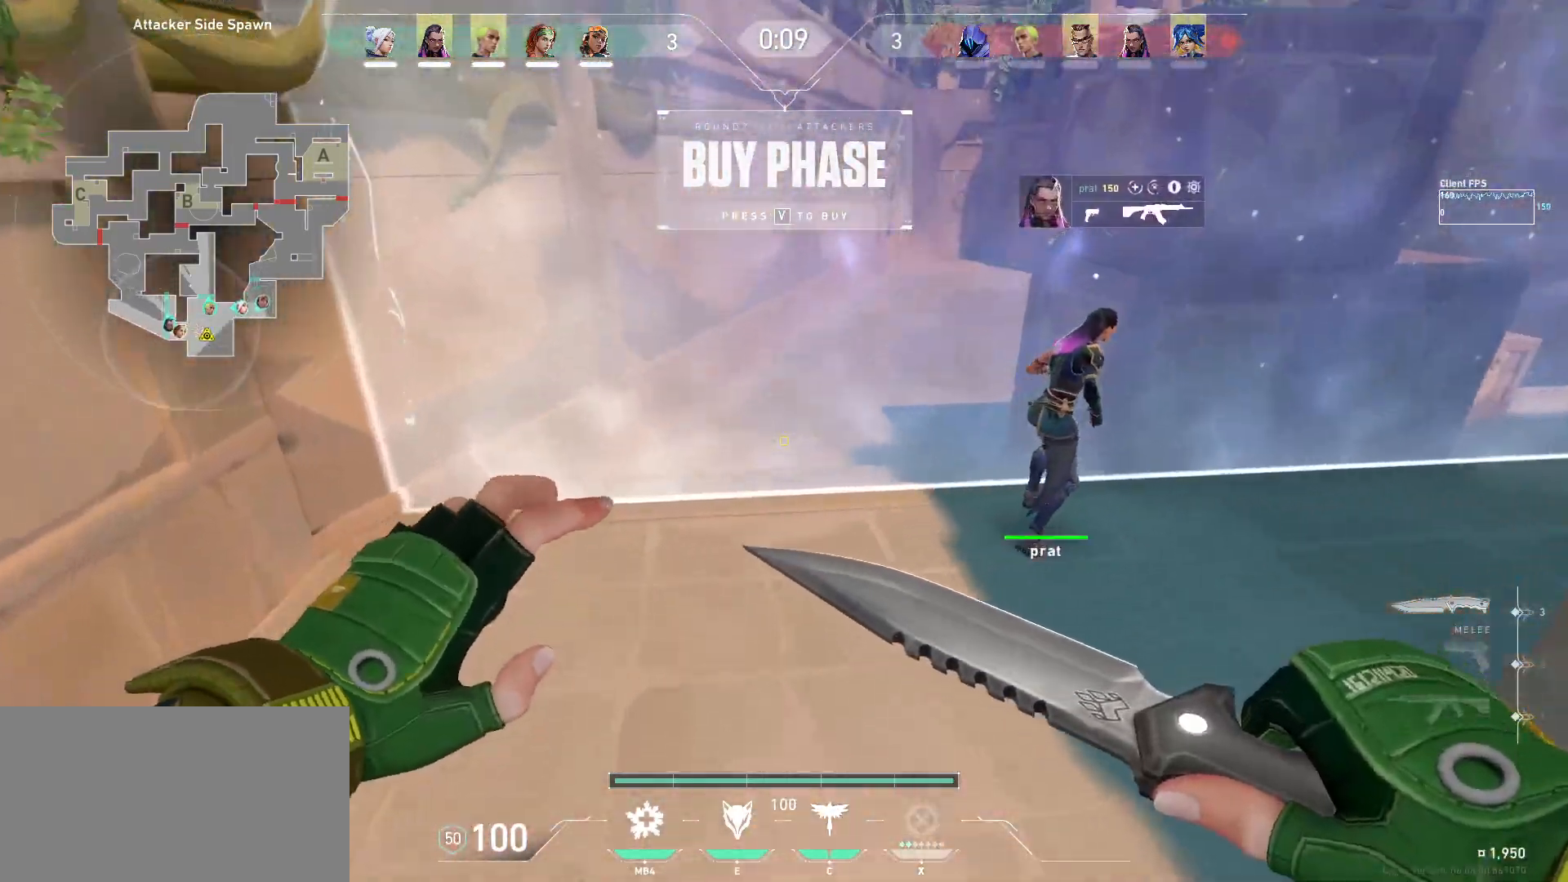
{"keys": [], "mouse": [], "events": [[367, "w", "up"]]}
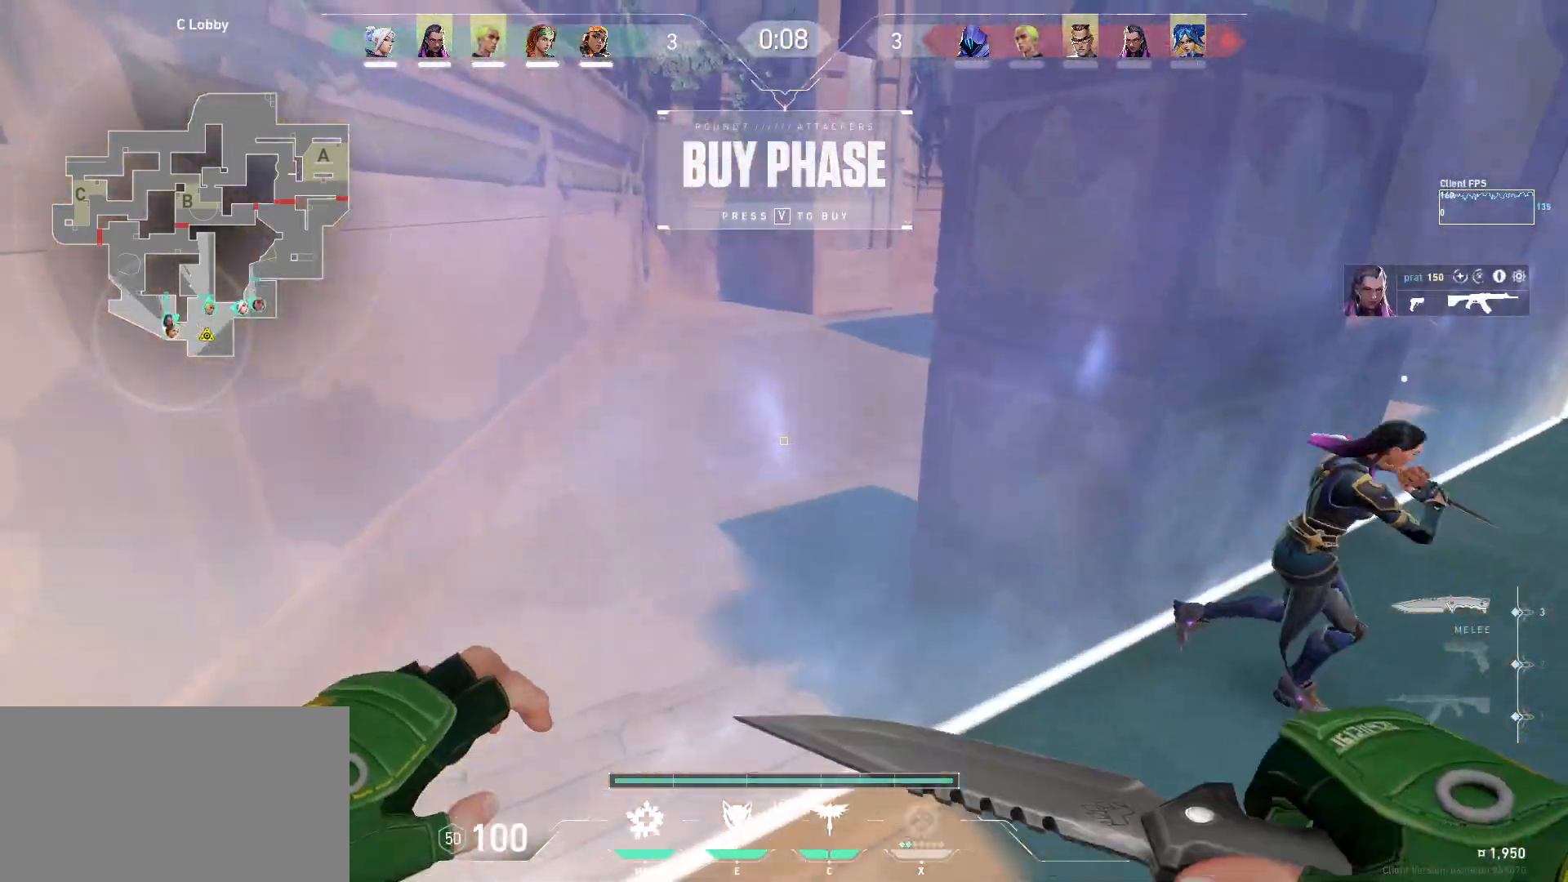
{"keys": ["s"], "mouse": [], "events": [[183, "mouse_left", "down"], [233, "s", "down"], [300, "mouse_left", "up"]]}
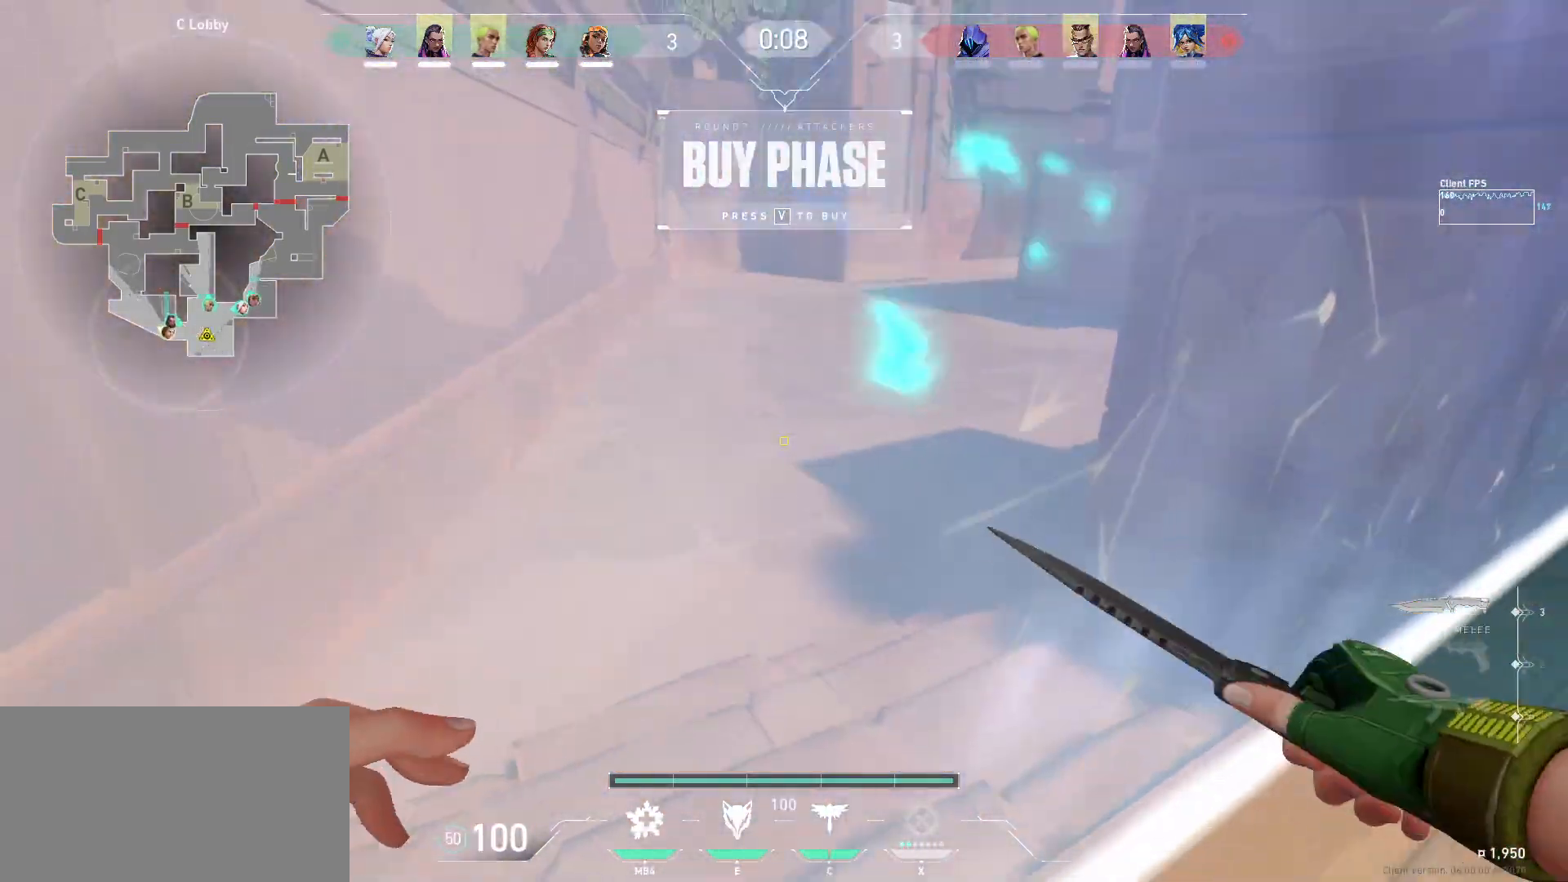
{"keys": ["d"], "mouse": [], "events": [[100, "d", "down"], [333, "s", "up"]]}
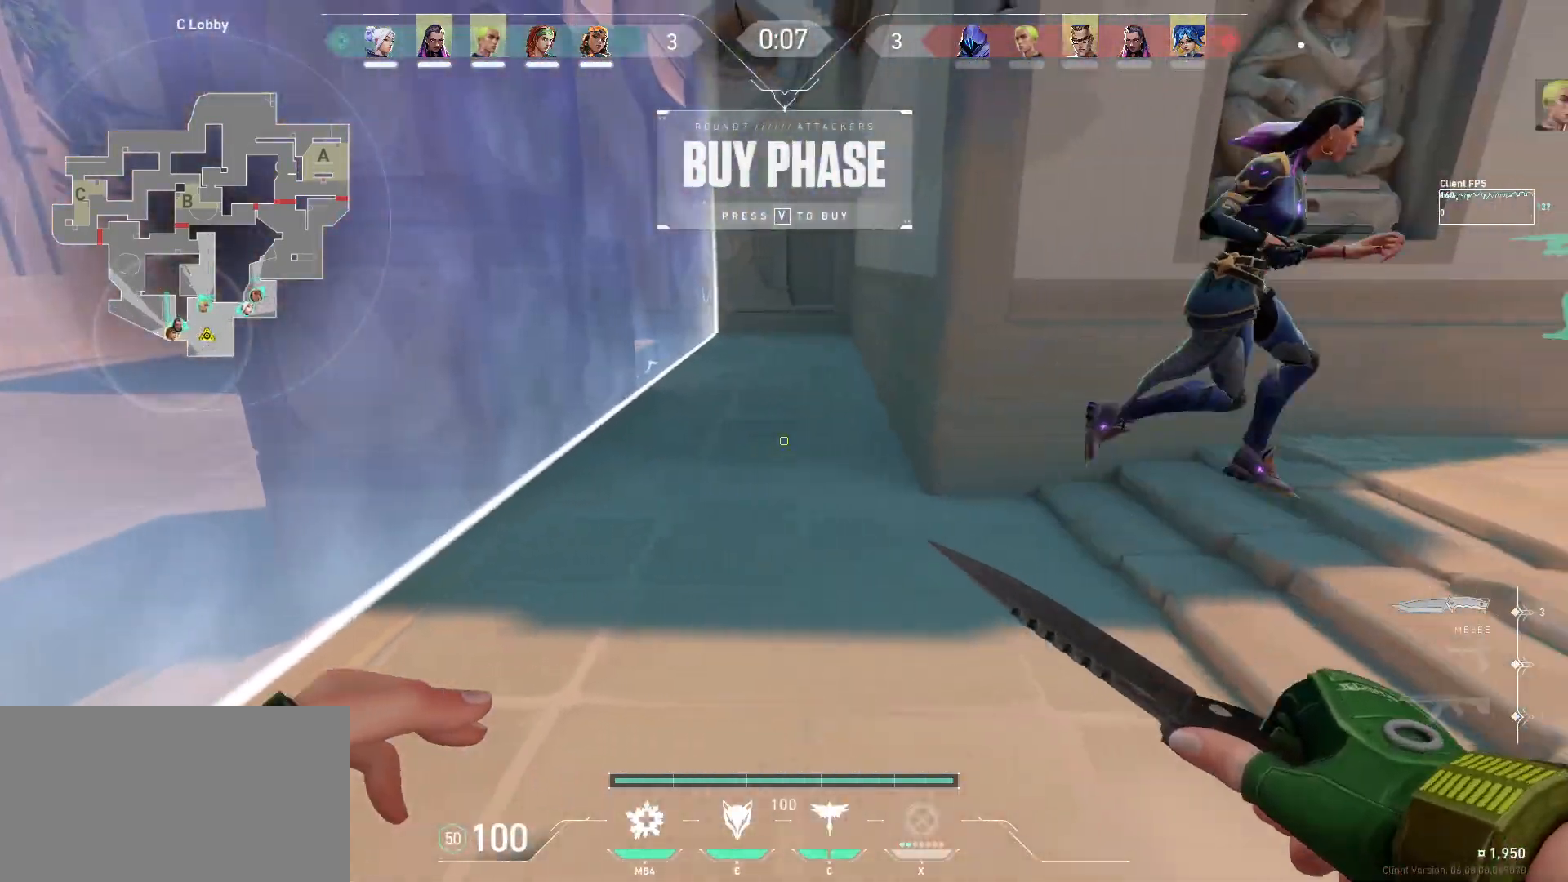
{"keys": ["w"], "mouse": [], "events": [[117, "w", "down"], [233, "d", "up"]]}
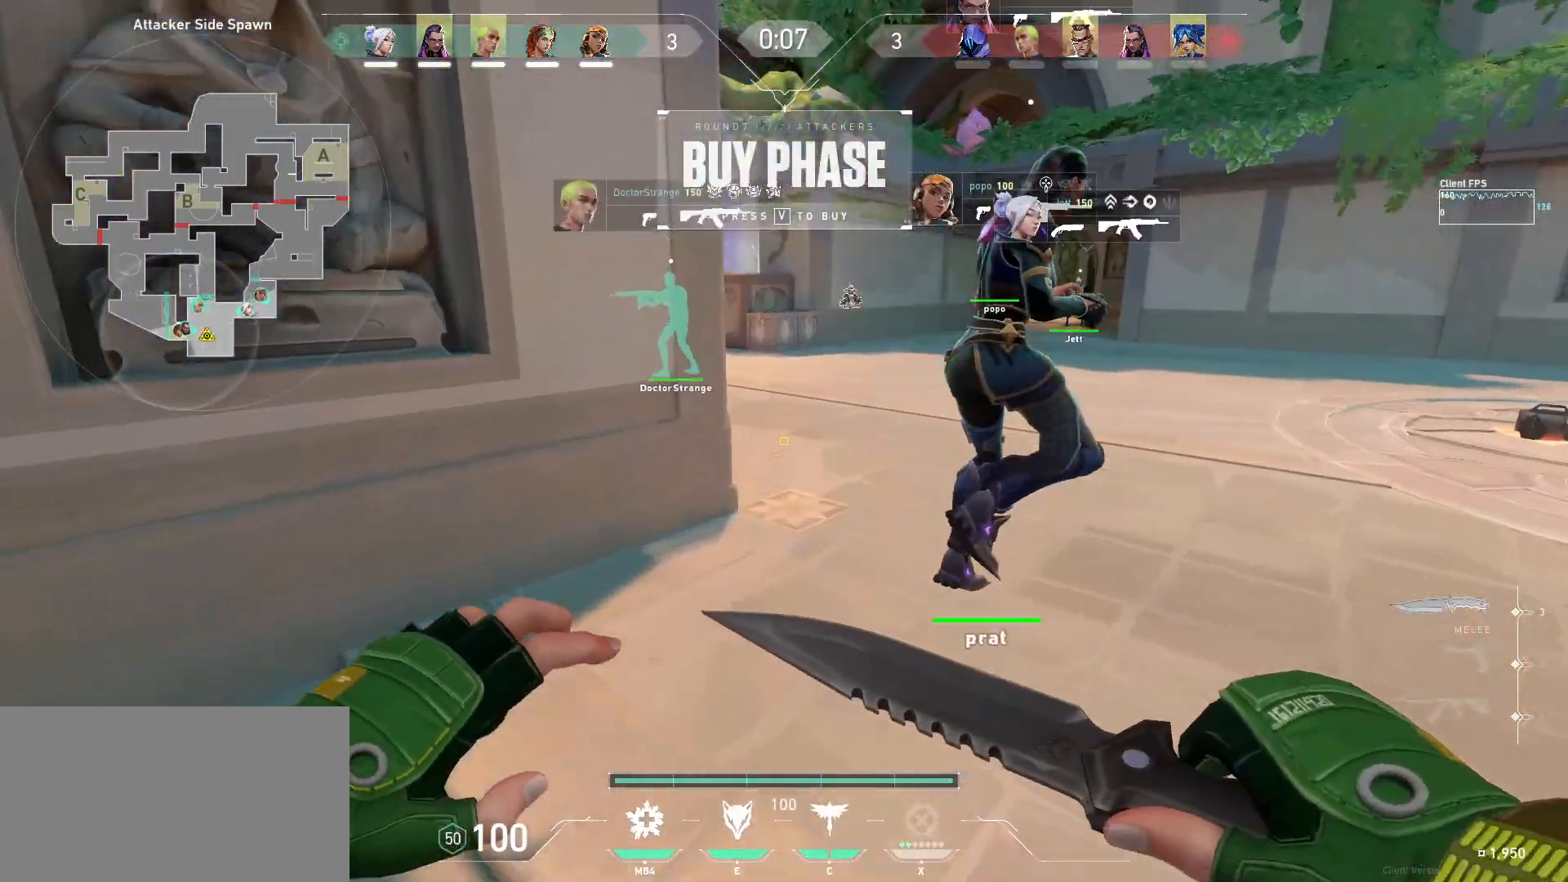
{"keys": ["w"], "mouse": [], "events": [[67, "d", "down"], [350, "d", "up"]]}
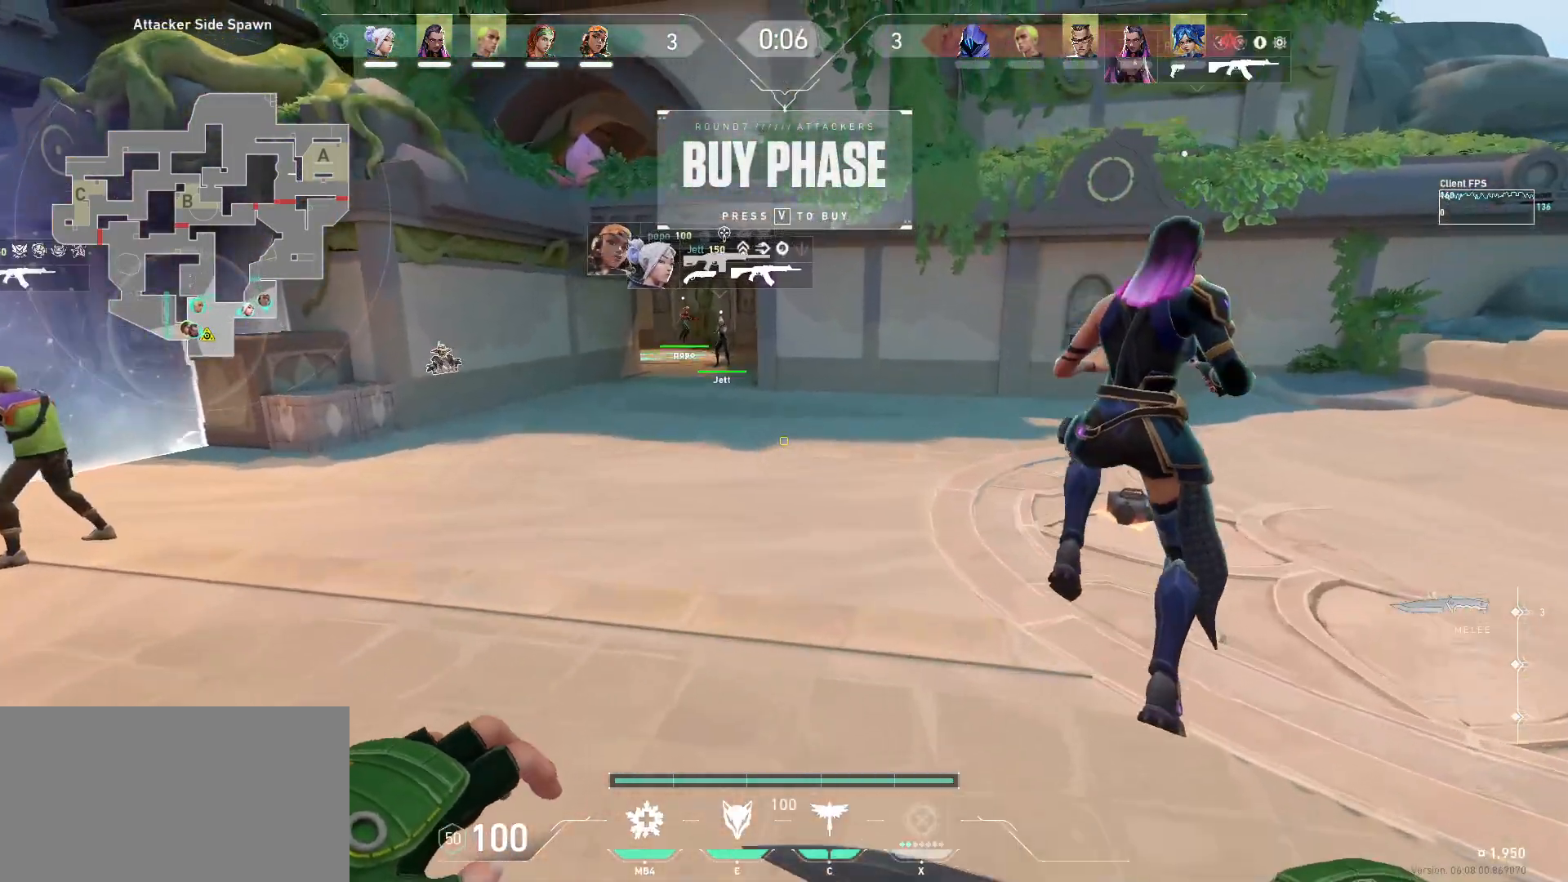
{"keys": ["w"], "mouse": [], "events": []}
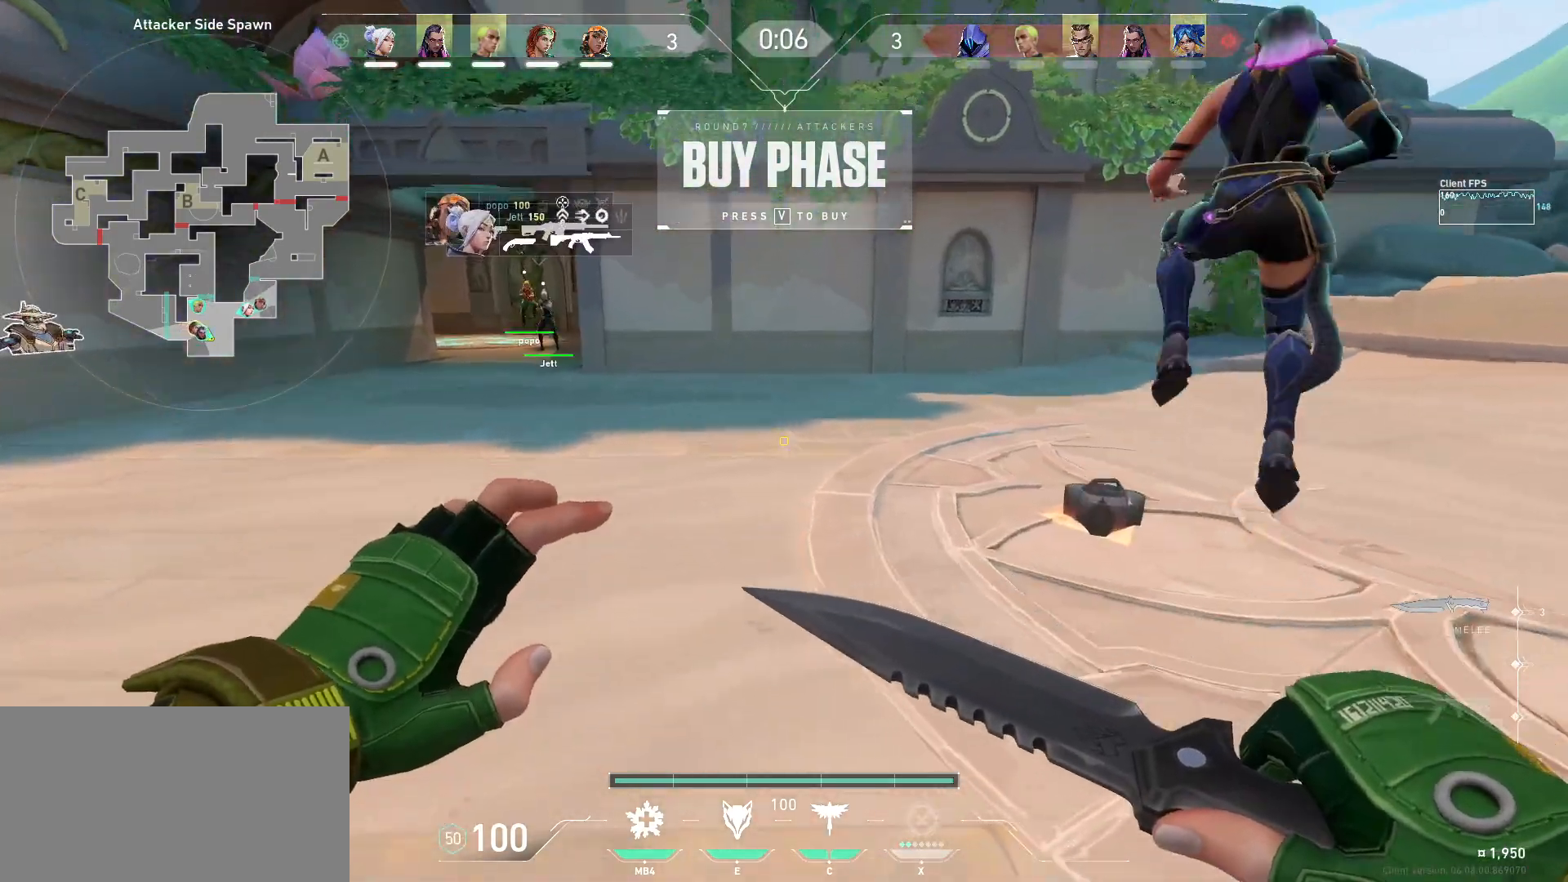
{"keys": ["w"], "mouse": [], "events": [[17, "mouse_wheel", "down"], [100, "mouse_wheel", "up"], [250, "mouse_wheel", "down"], [467, "mouse_wheel", "up"]]}
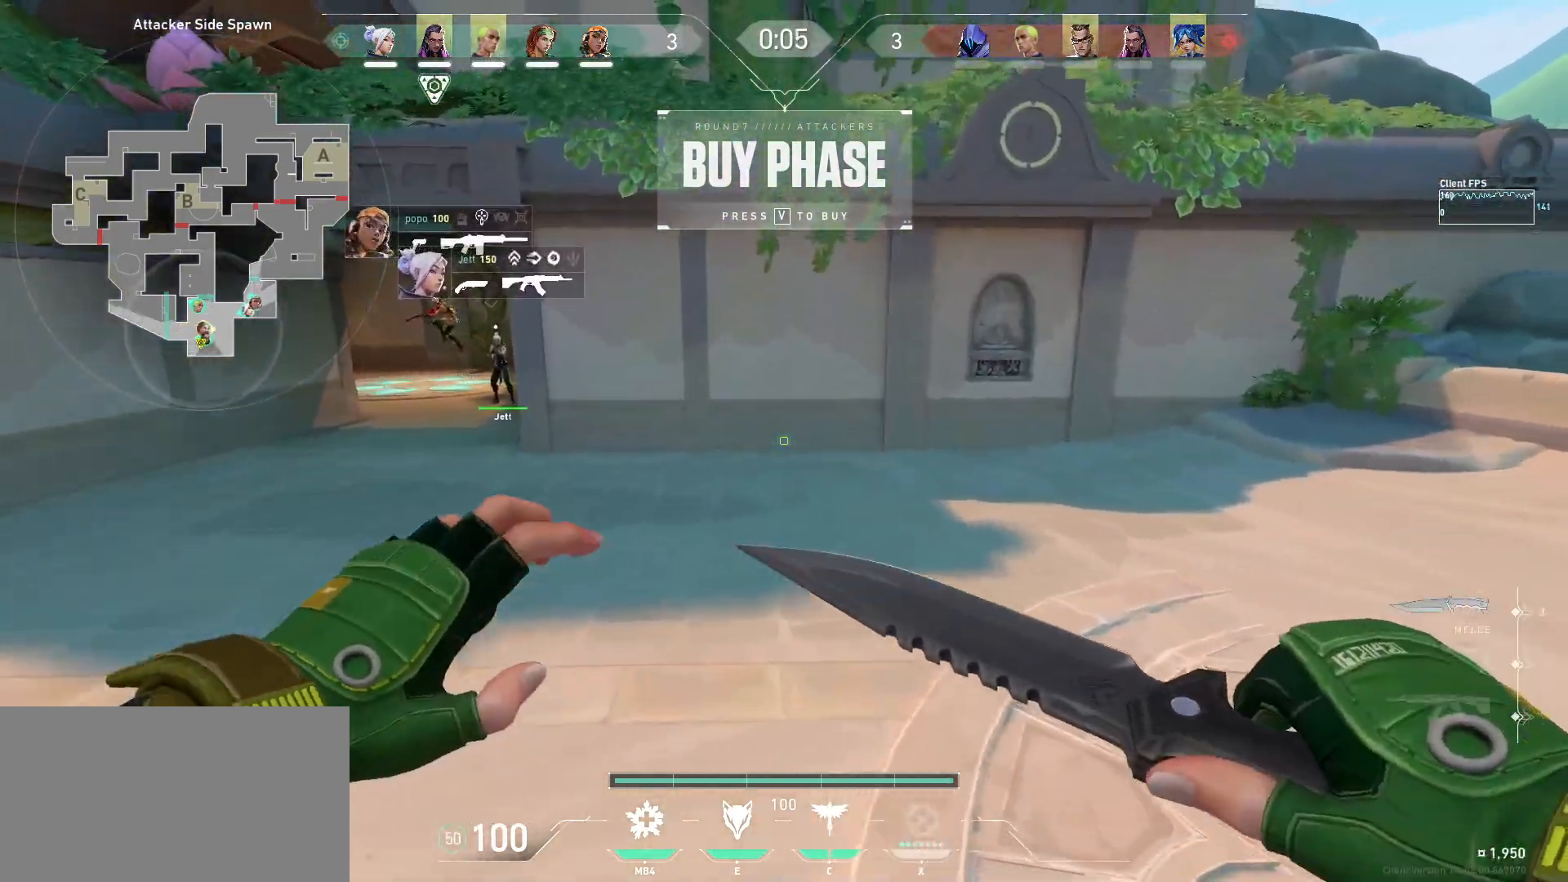
{"keys": ["w"], "mouse": [], "events": []}
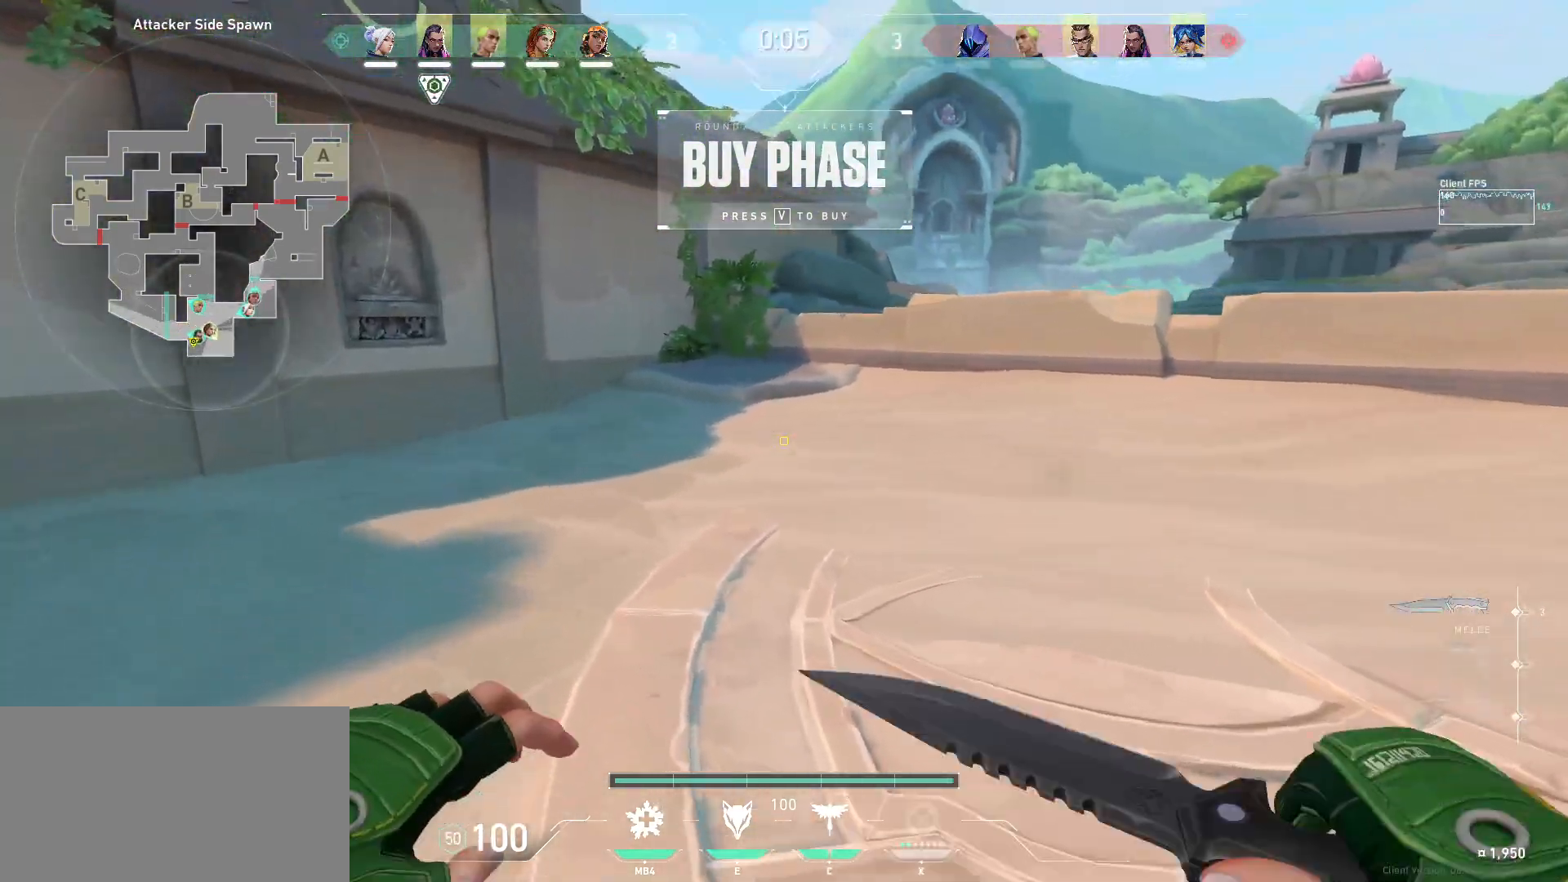
{"keys": ["w"], "mouse": [], "events": []}
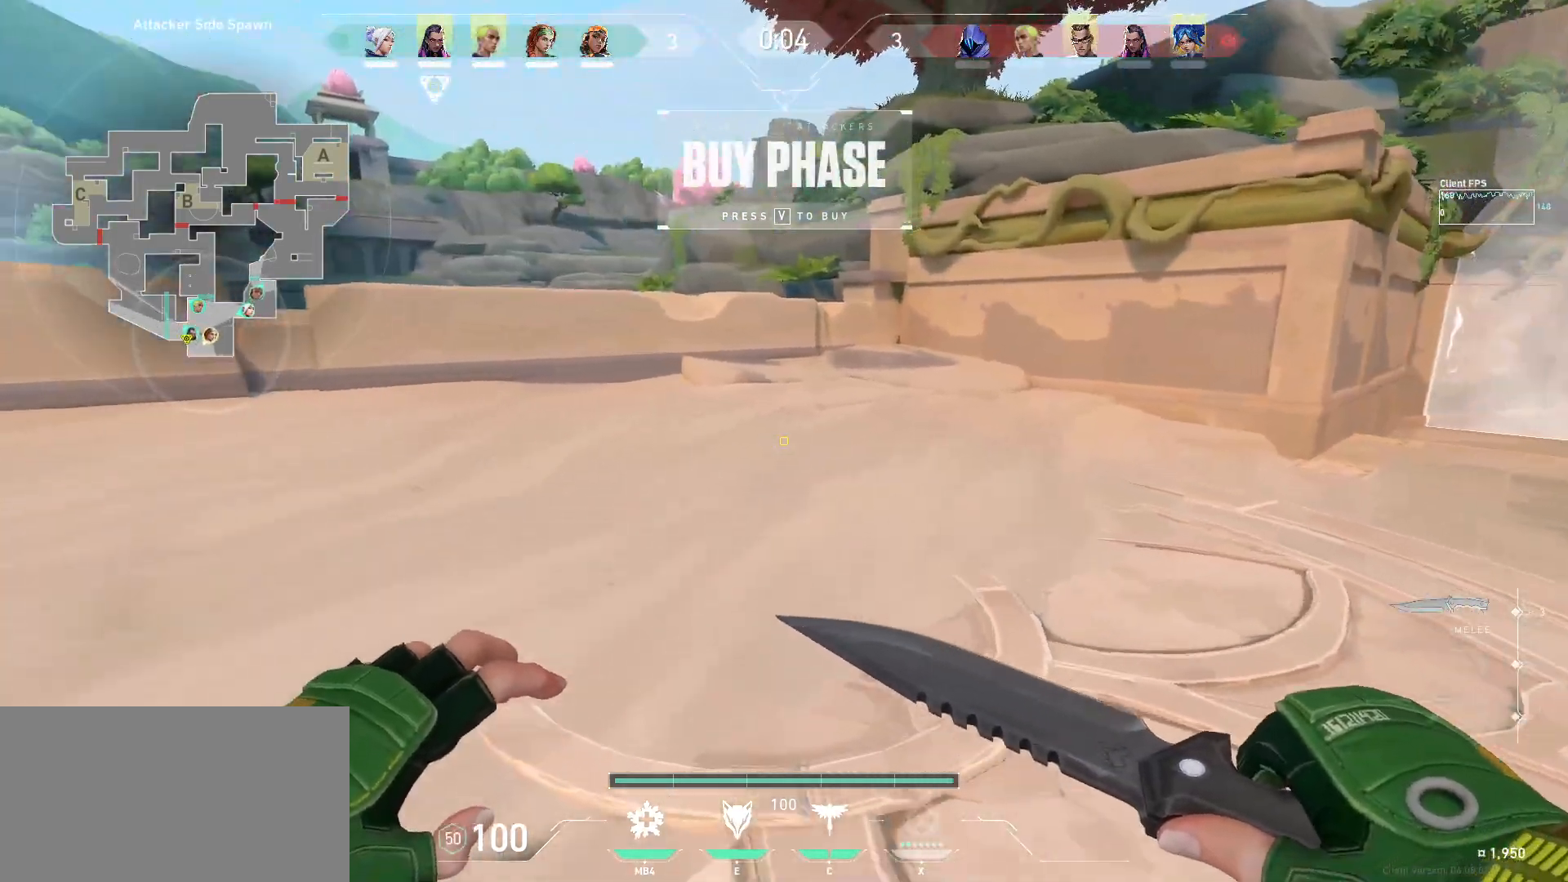
{"keys": ["q", "w"], "mouse": [], "events": [[450, "q", "down"]]}
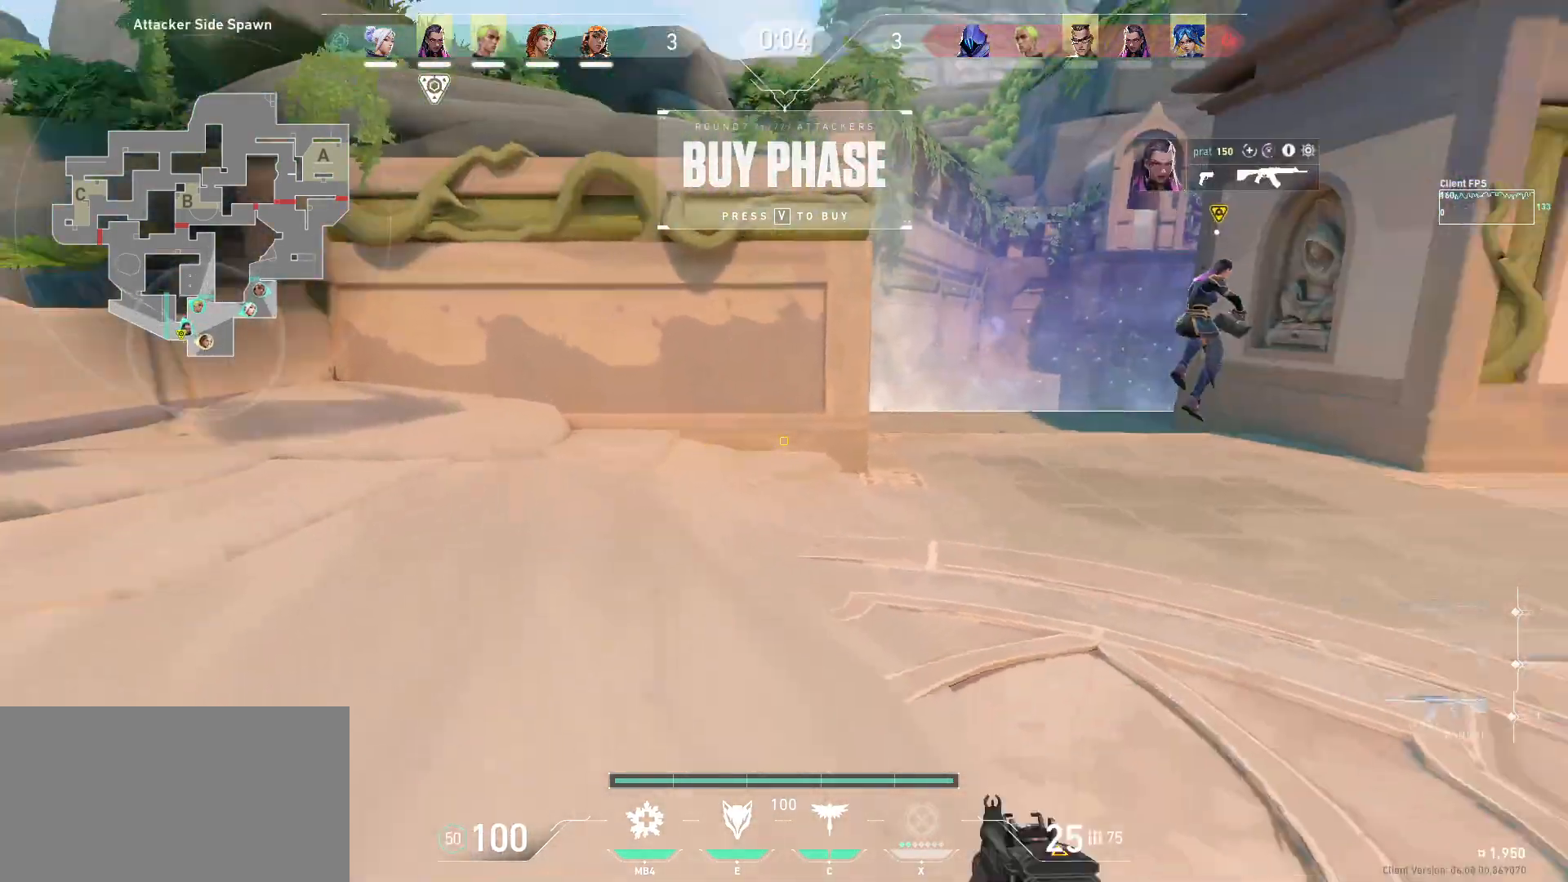
{"keys": ["w"], "mouse": [], "events": [[100, "q", "up"]]}
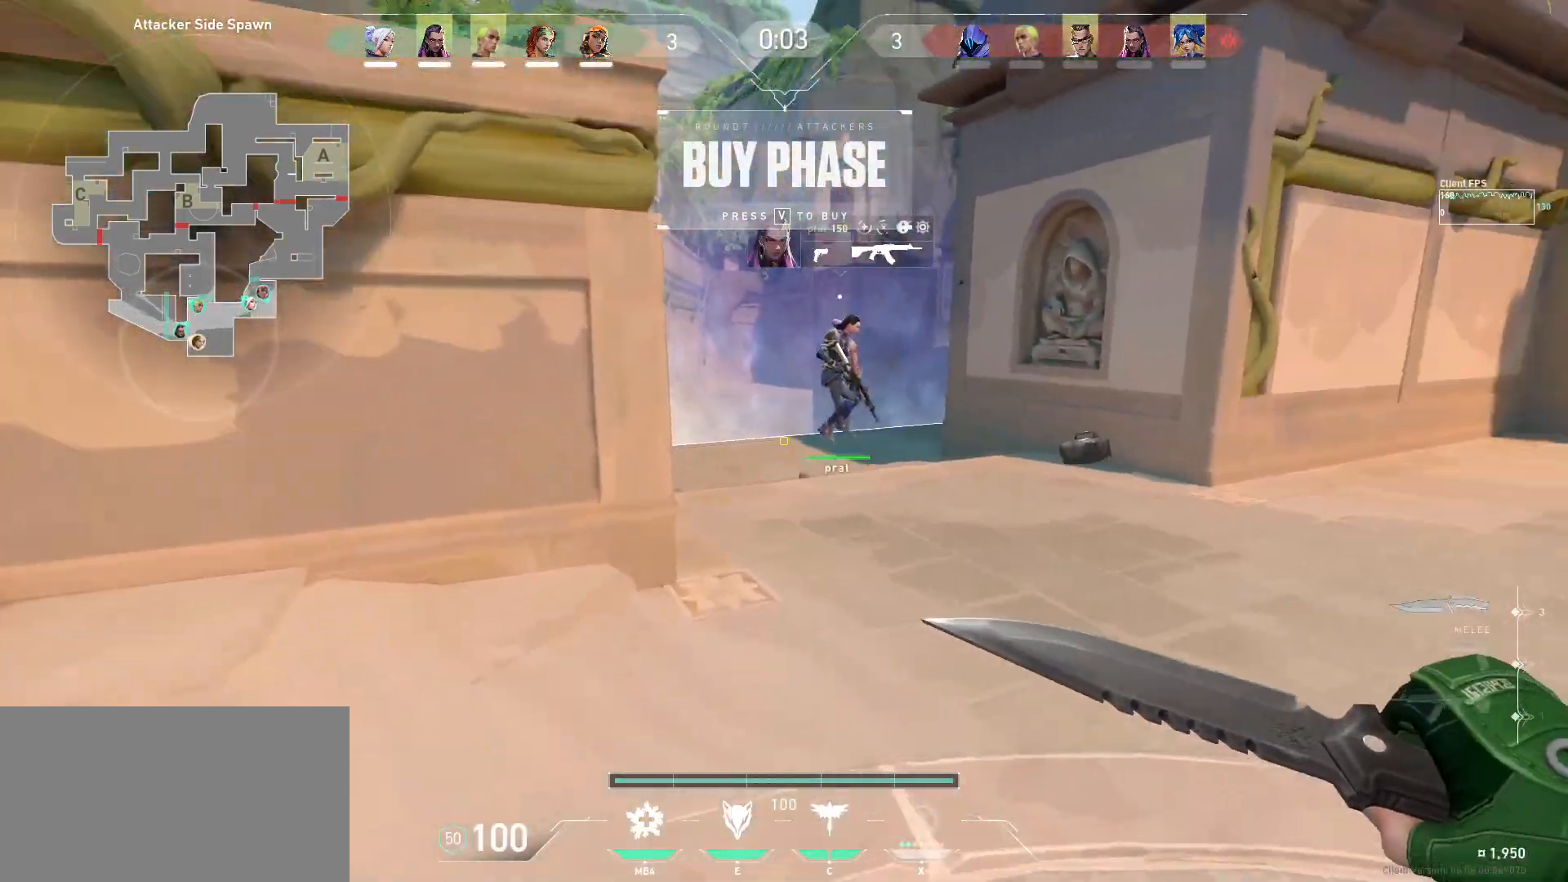
{"keys": ["w"], "mouse": [], "events": []}